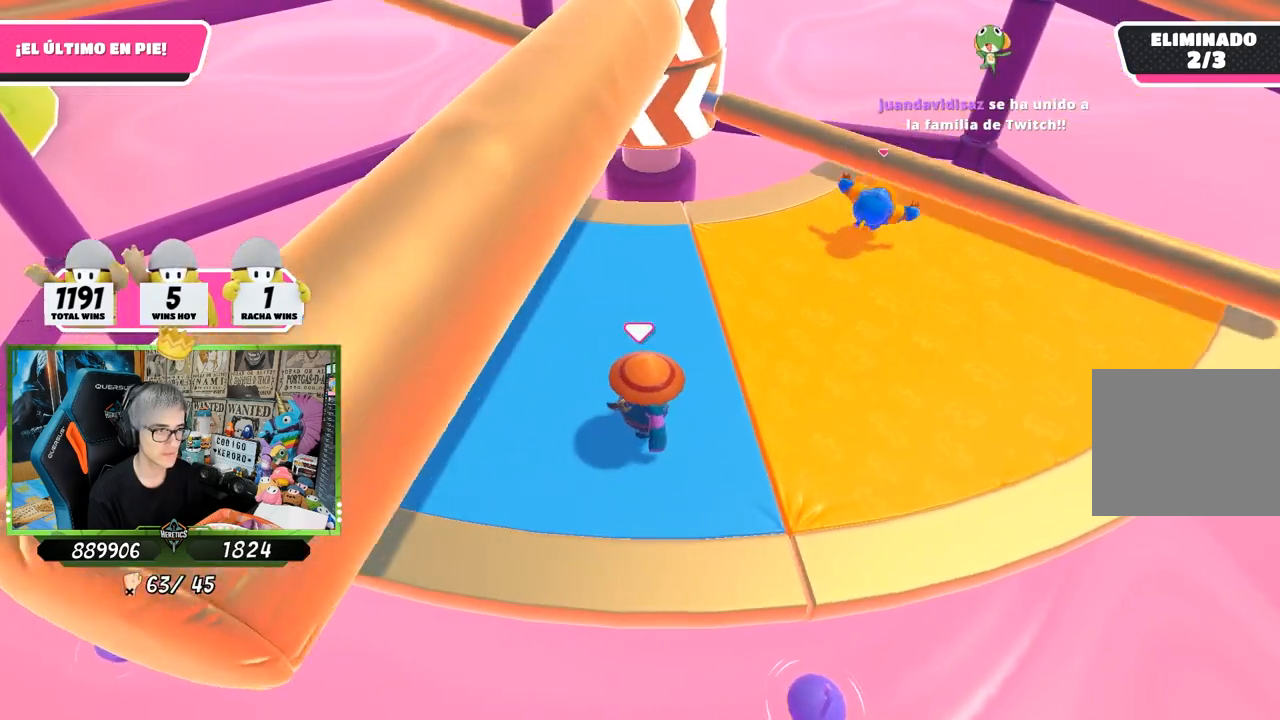
Gameplay with a controller (PlayStation layout); each line is a JSON object with the inputs held at the frame after it. "events" lists button and stick changes between this image and that frame as [ms after this image, input, new state], when the widget could be followed in between.
{"buttons": [], "left_stick": "right", "right_stick": "left", "events": [[100, "CROSS", "down"], [267, "CROSS", "up"], [467, "right_stick", "left"]]}
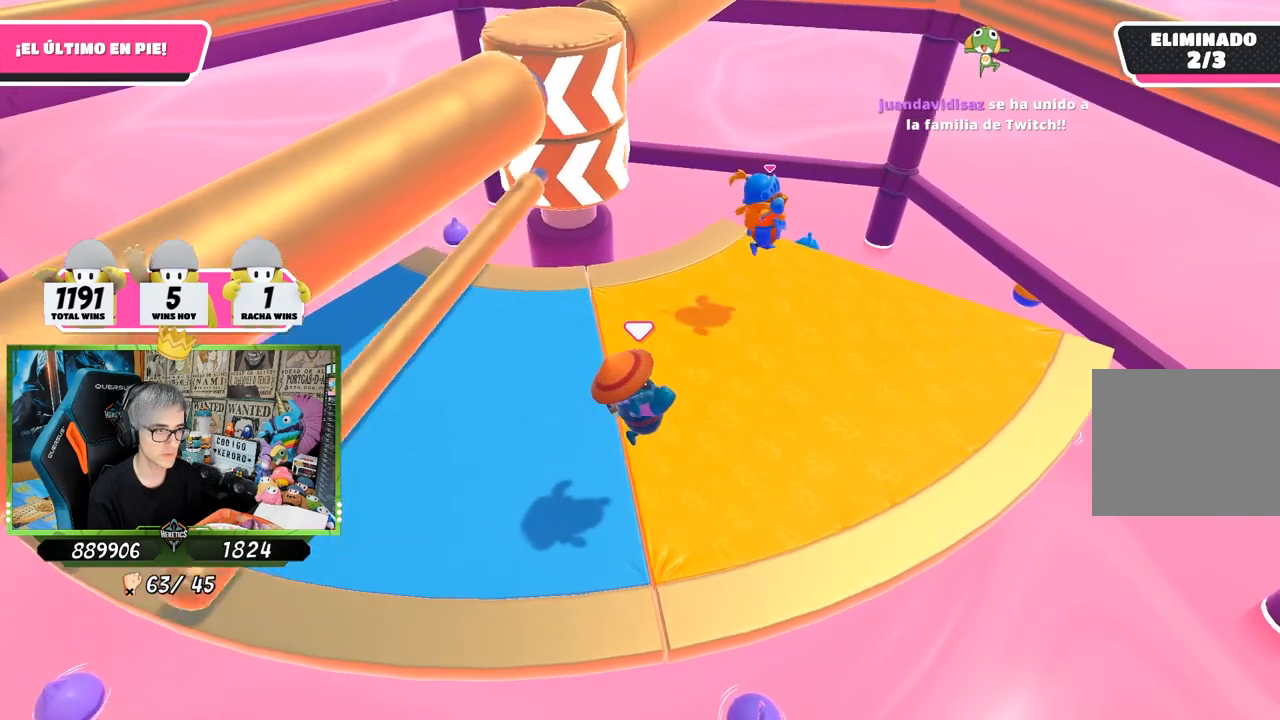
{"buttons": [], "left_stick": "left", "right_stick": "center", "events": [[300, "right_stick", "center"], [367, "left_stick", "left"]]}
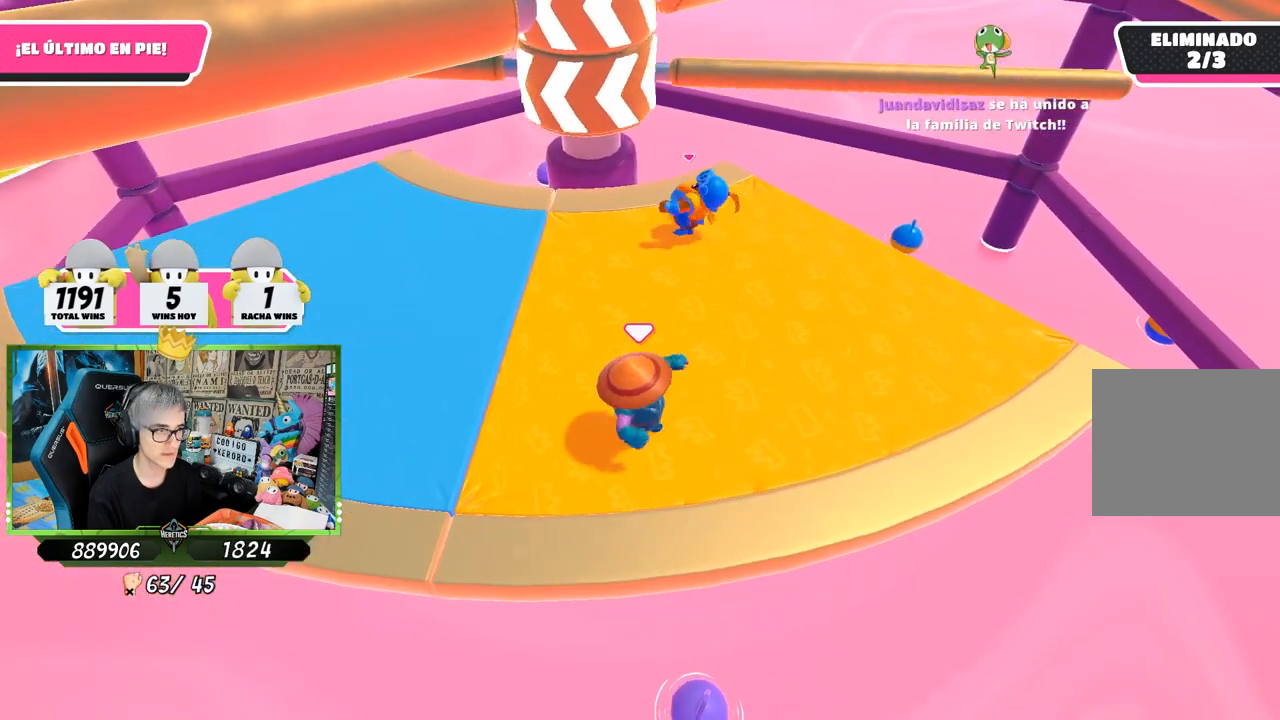
{"buttons": [], "left_stick": "right", "right_stick": "center", "events": [[67, "left_stick", "right"], [200, "CROSS", "down"], [333, "CROSS", "up"]]}
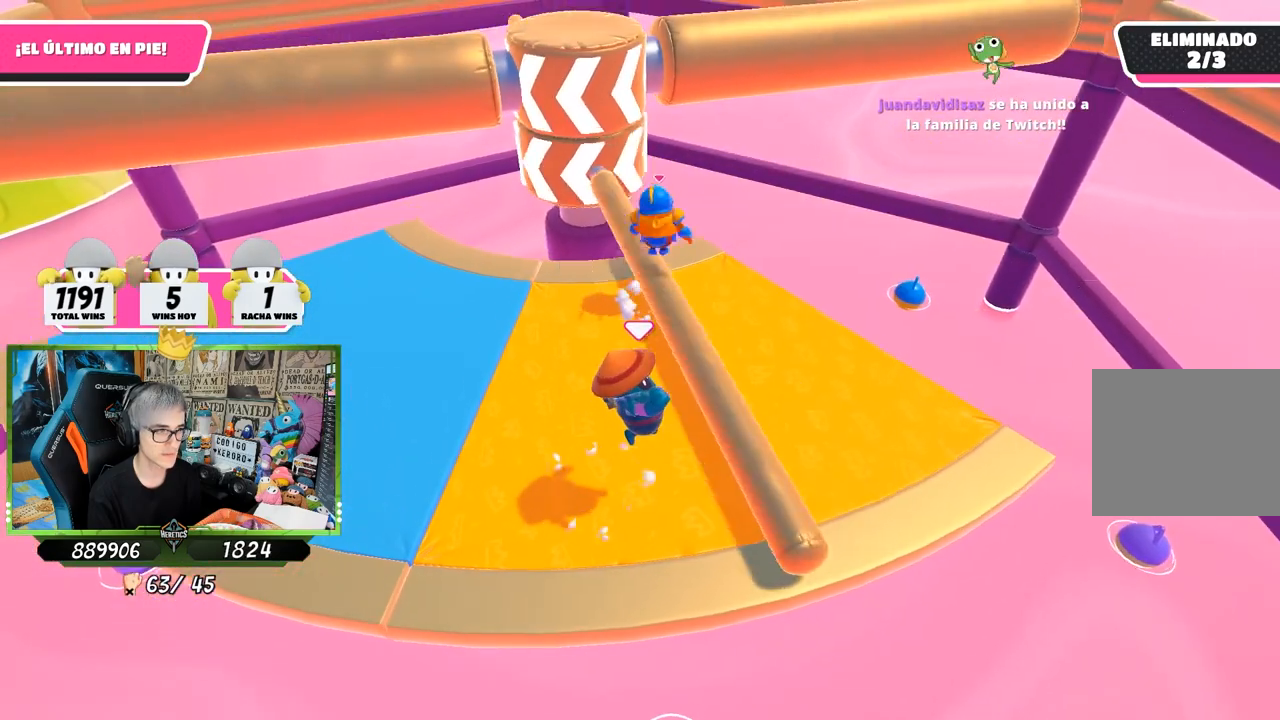
{"buttons": [], "left_stick": "right", "right_stick": "center", "events": [[133, "right_stick", "left"], [167, "left_stick", "left"], [233, "right_stick", "center"], [433, "left_stick", "right"]]}
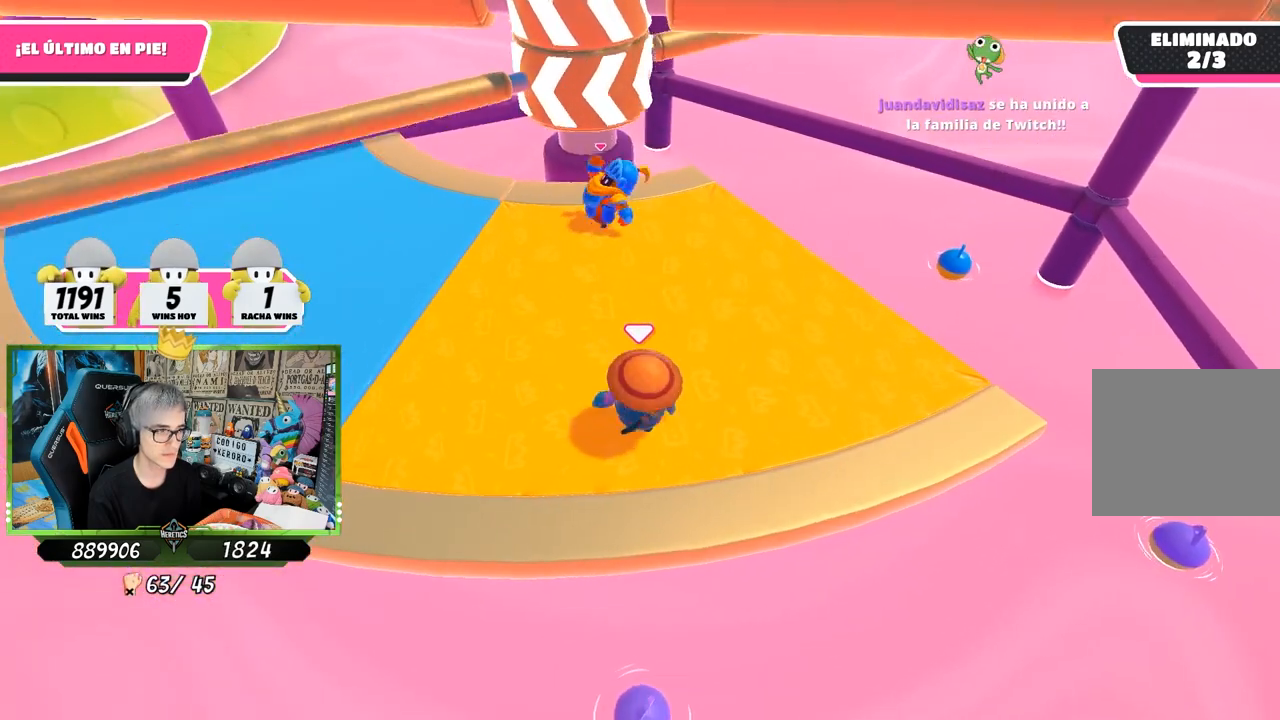
{"buttons": [], "left_stick": "left", "right_stick": "center", "events": [[100, "left_stick", "left"], [267, "left_stick", "center"], [333, "left_stick", "right"], [500, "left_stick", "left"]]}
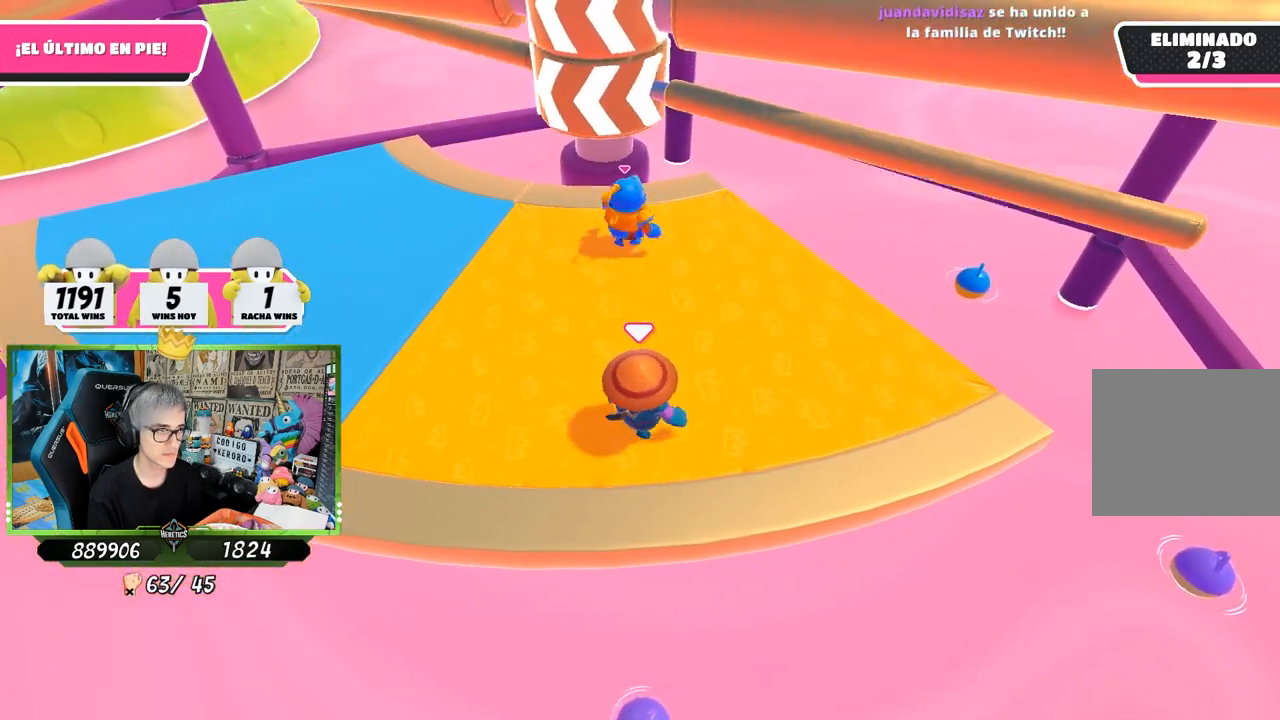
{"buttons": [], "left_stick": "left", "right_stick": "center", "events": [[33, "CROSS", "down"], [133, "left_stick", "right"], [200, "CROSS", "up"], [267, "left_stick", "left"]]}
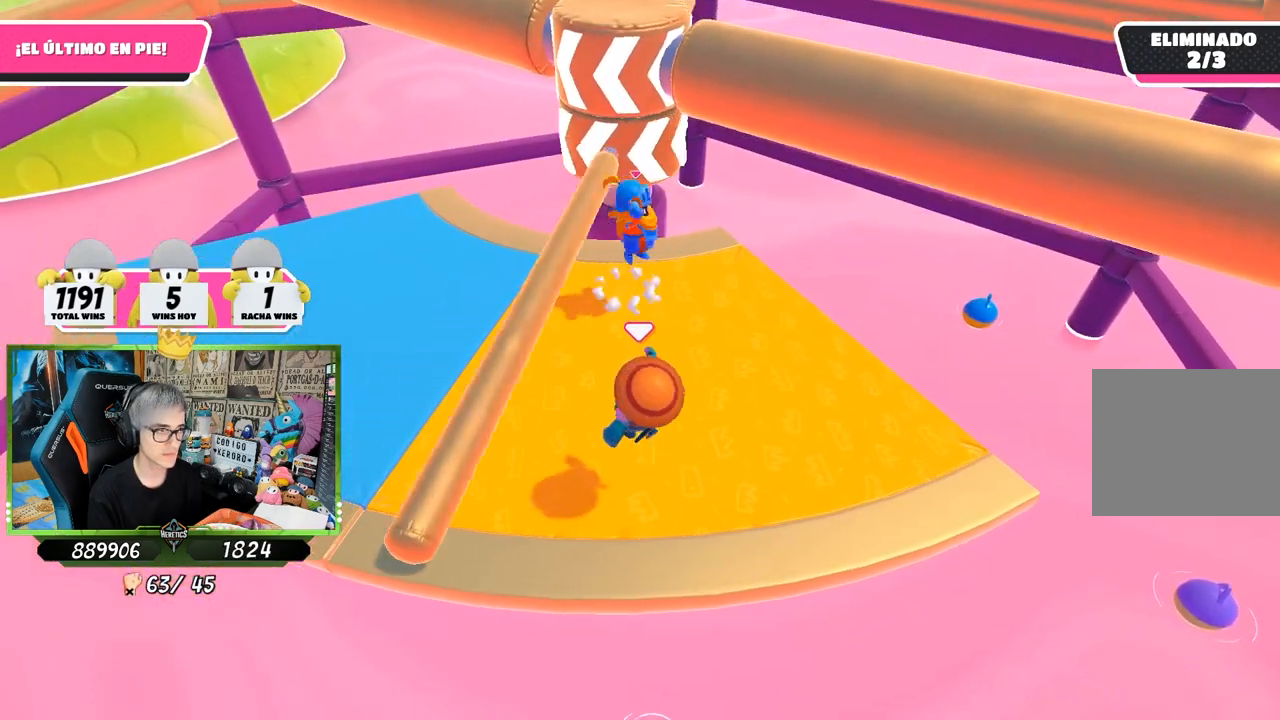
{"buttons": [], "left_stick": "left", "right_stick": "center", "events": [[333, "left_stick", "right"], [500, "left_stick", "left"]]}
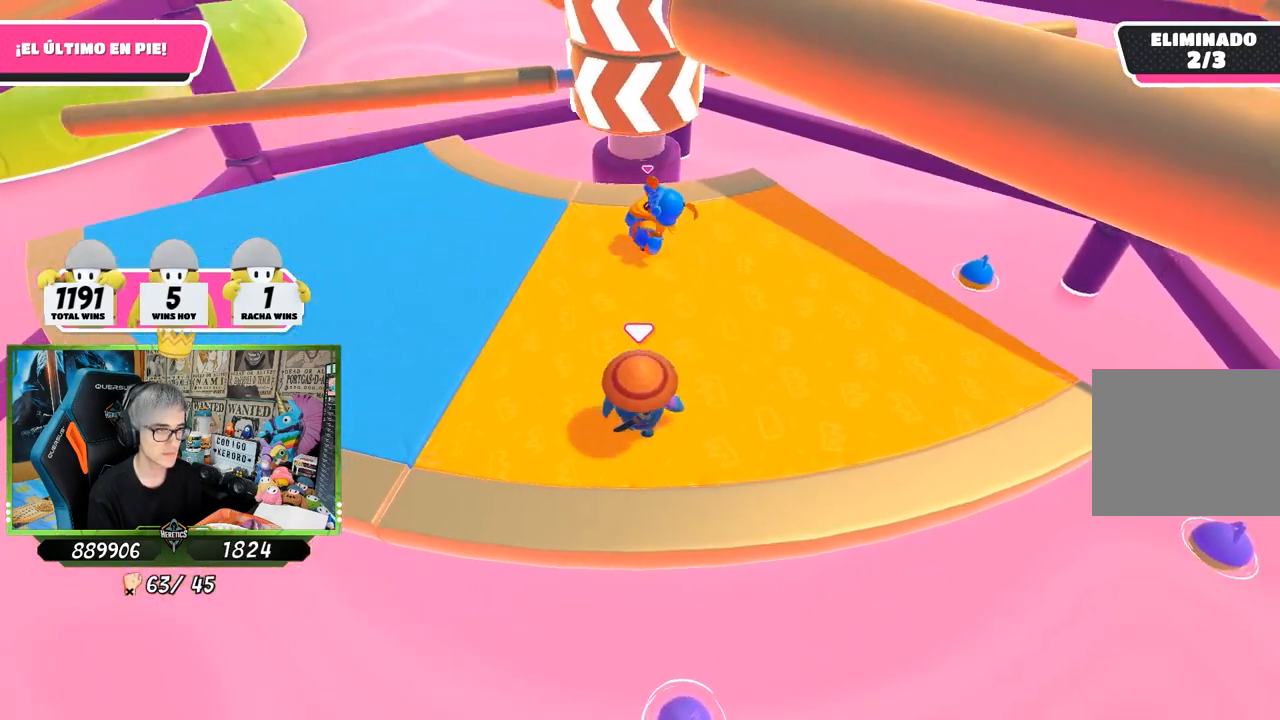
{"buttons": ["CROSS"], "left_stick": "left", "right_stick": "center", "events": [[200, "left_stick", "right"], [400, "CROSS", "down"], [500, "left_stick", "left"]]}
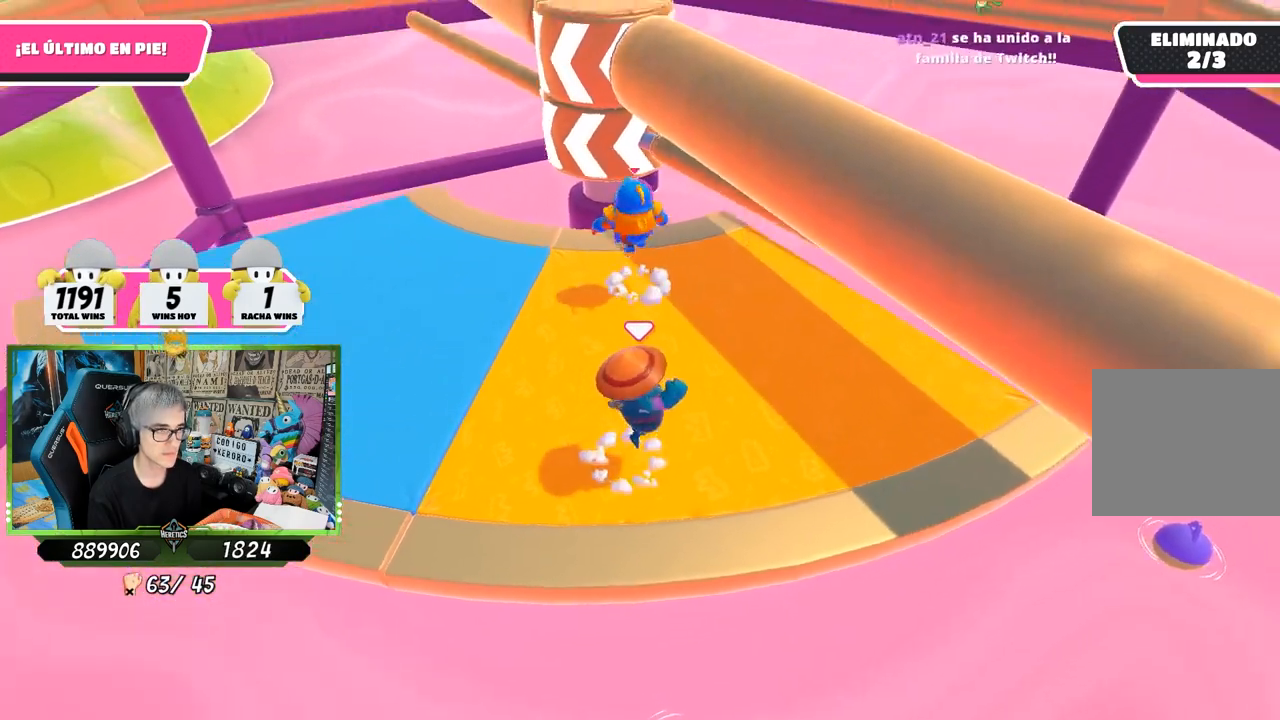
{"buttons": [], "left_stick": "right", "right_stick": "up-left", "events": [[67, "CROSS", "up"], [233, "left_stick", "up-right"], [467, "left_stick", "right"], [467, "right_stick", "up-left"]]}
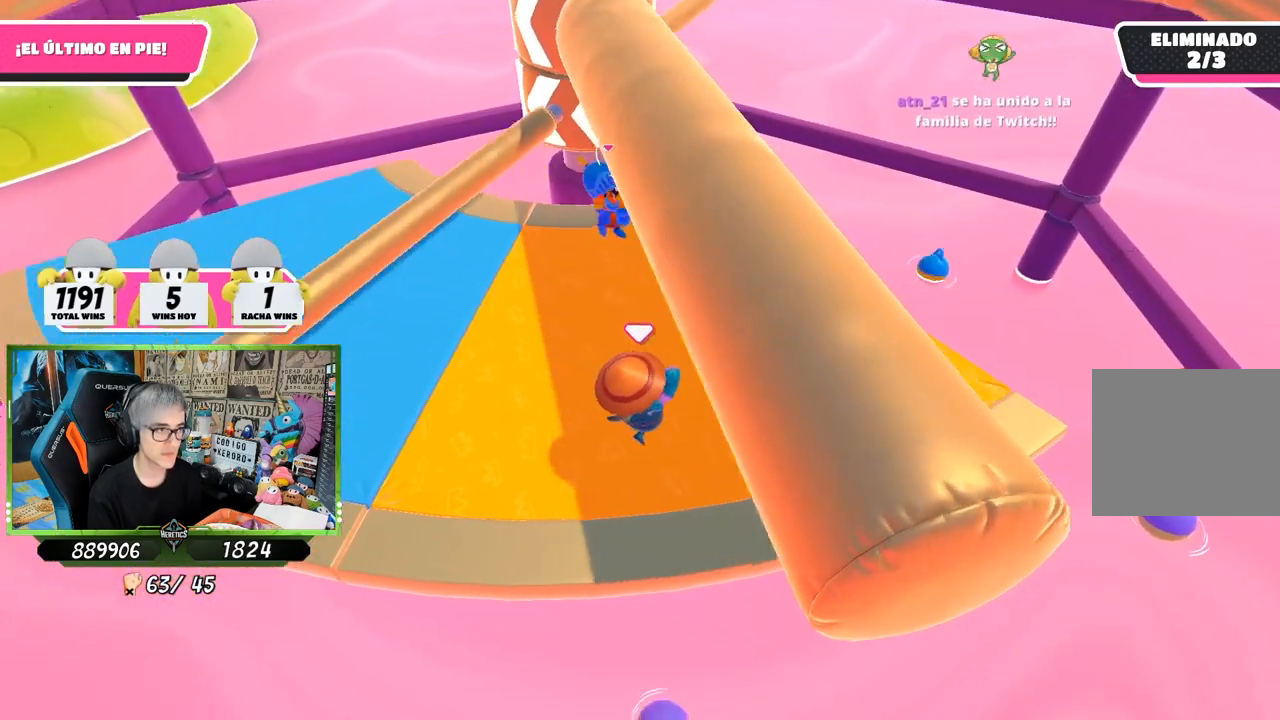
{"buttons": [], "left_stick": "right", "right_stick": "center", "events": [[100, "right_stick", "center"], [233, "left_stick", "left"], [433, "left_stick", "right"]]}
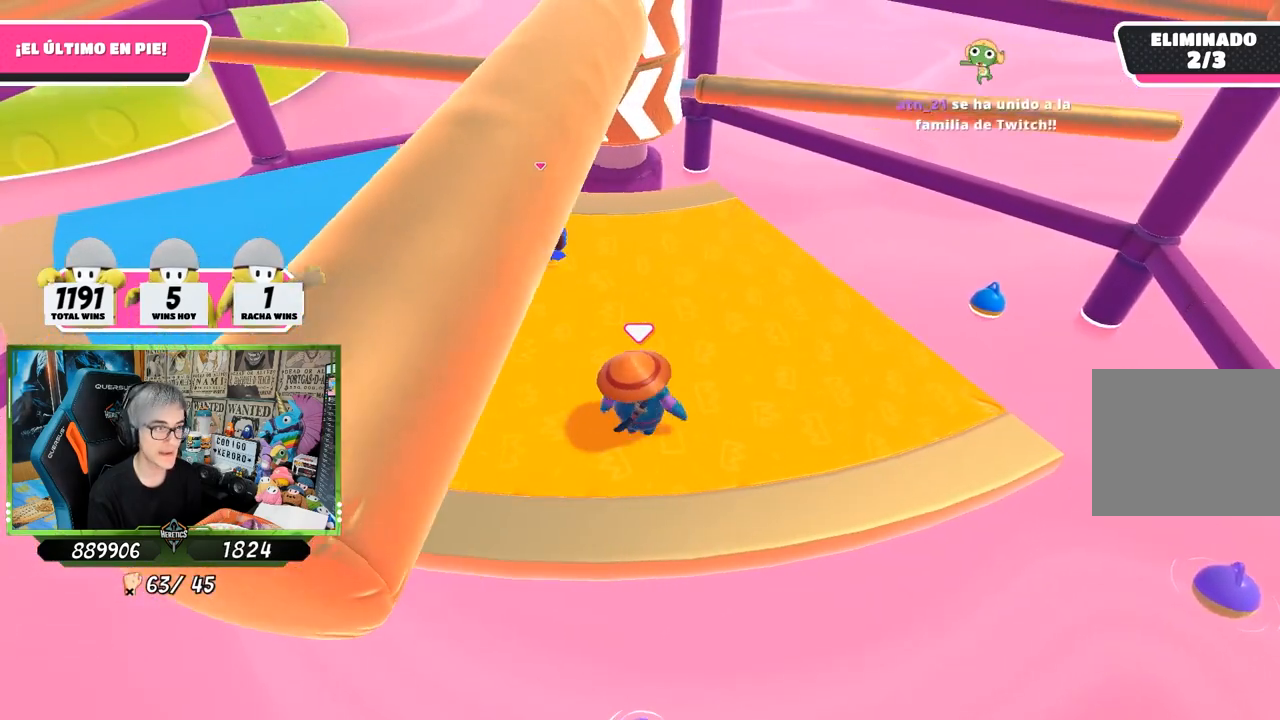
{"buttons": [], "left_stick": "left", "right_stick": "center", "events": [[100, "left_stick", "left"], [200, "CROSS", "down"], [200, "left_stick", "up-right"], [400, "left_stick", "left"], [433, "CROSS", "up"]]}
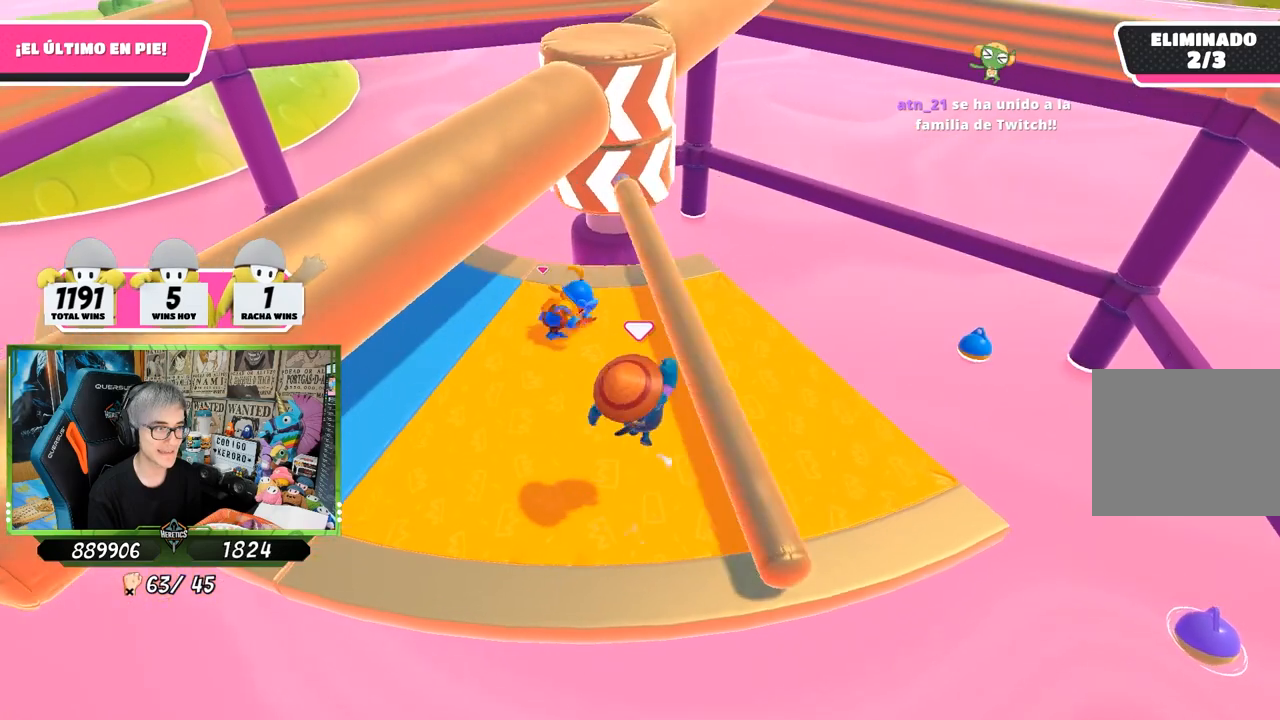
{"buttons": [], "left_stick": "up-right", "right_stick": "center", "events": [[33, "left_stick", "right"], [267, "left_stick", "down-left"], [367, "left_stick", "left"], [500, "left_stick", "up-right"]]}
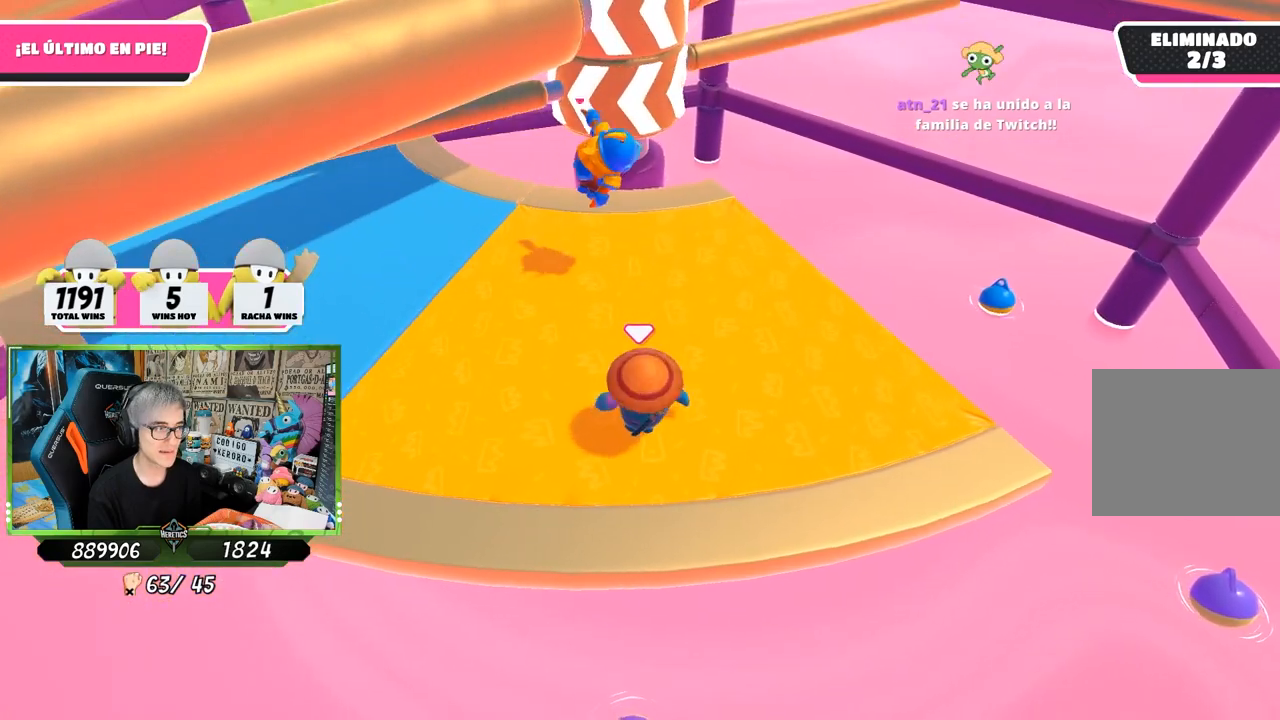
{"buttons": [], "left_stick": "right", "right_stick": "center", "events": [[167, "left_stick", "left"], [367, "left_stick", "center"], [433, "left_stick", "right"]]}
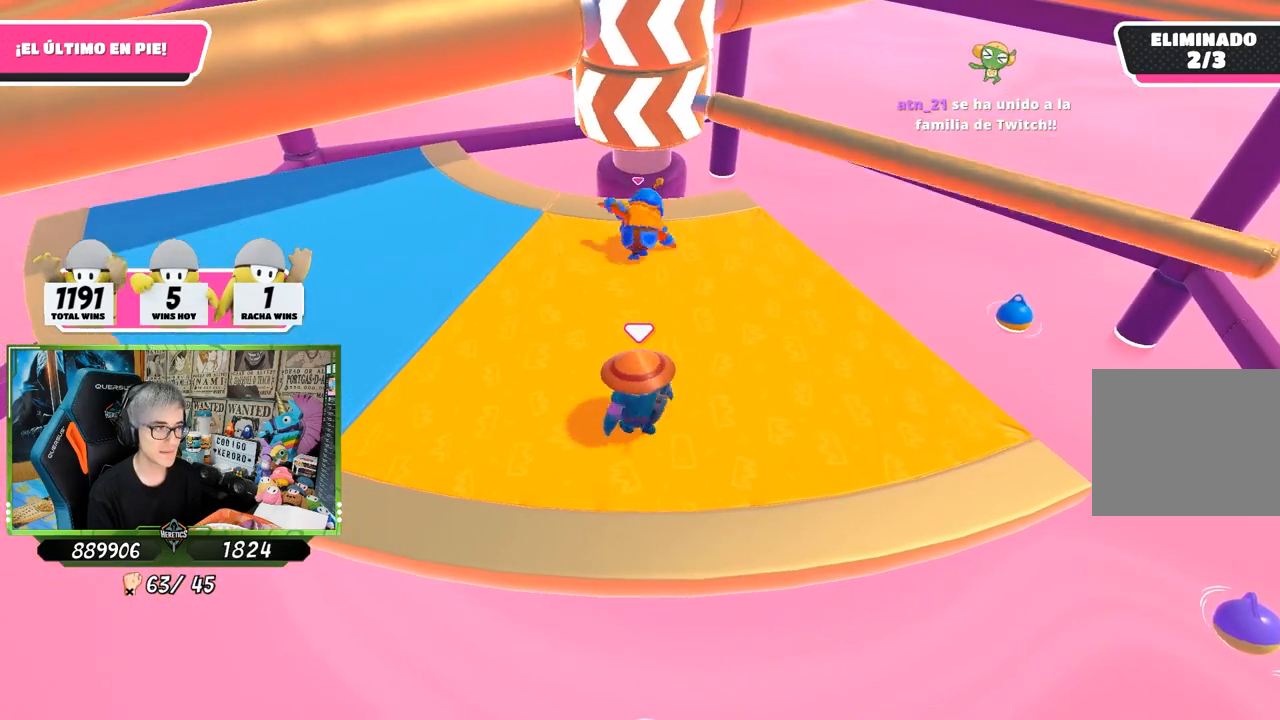
{"buttons": [], "left_stick": "right", "right_stick": "center", "events": [[100, "CROSS", "down"], [133, "left_stick", "left"], [333, "CROSS", "up"], [333, "left_stick", "right"]]}
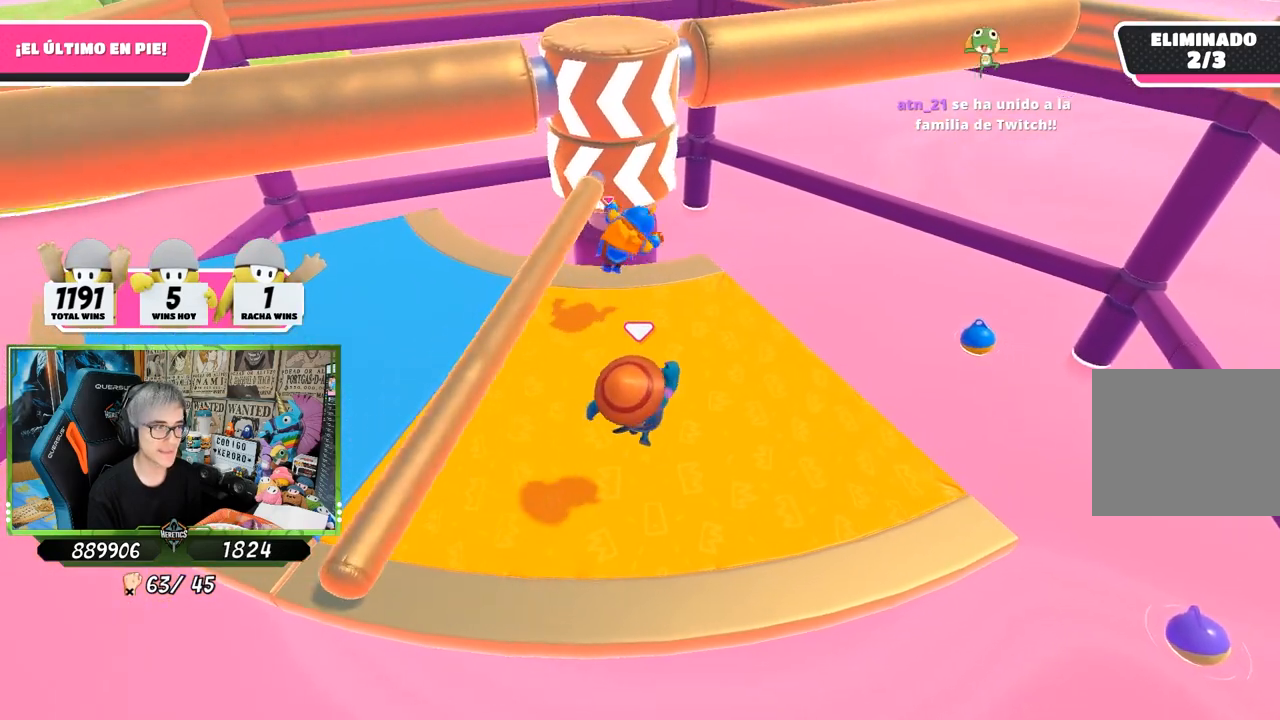
{"buttons": [], "left_stick": "right", "right_stick": "center", "events": [[133, "right_stick", "up-left"], [233, "left_stick", "left"], [267, "right_stick", "center"], [433, "left_stick", "right"]]}
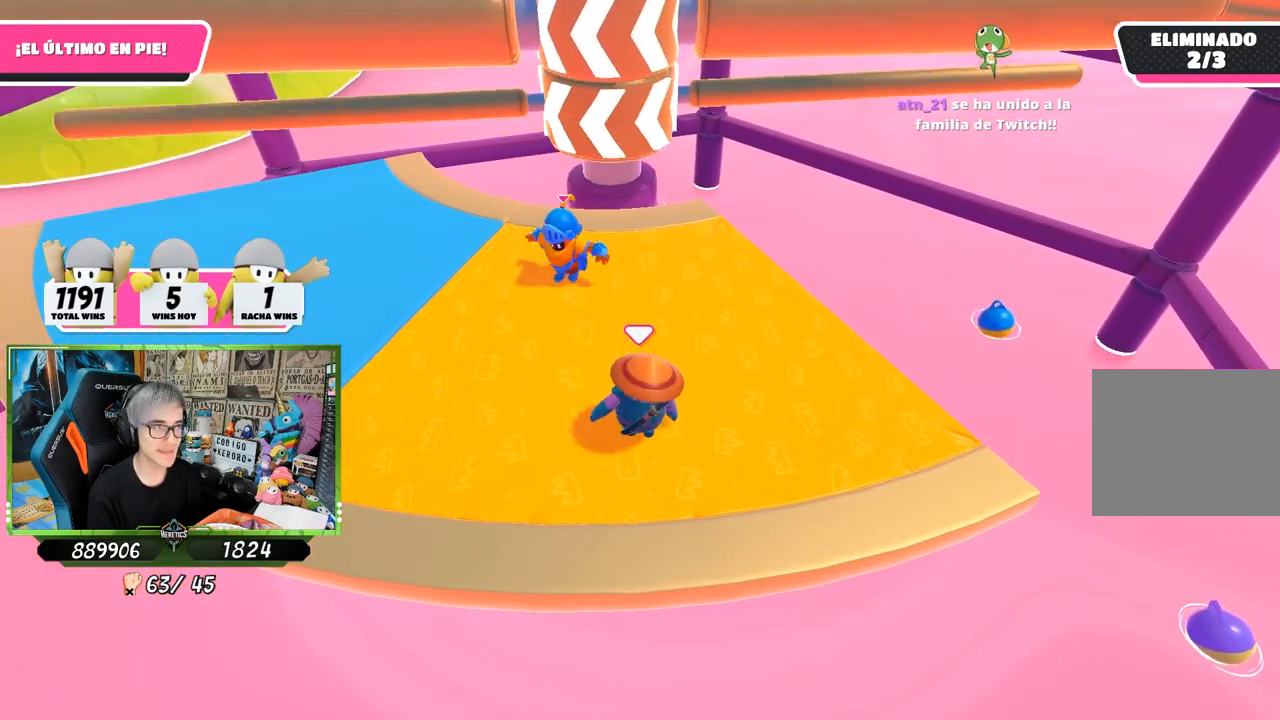
{"buttons": ["CROSS"], "left_stick": "left", "right_stick": "center", "events": [[100, "left_stick", "left"], [267, "left_stick", "right"], [333, "CROSS", "down"], [467, "left_stick", "left"]]}
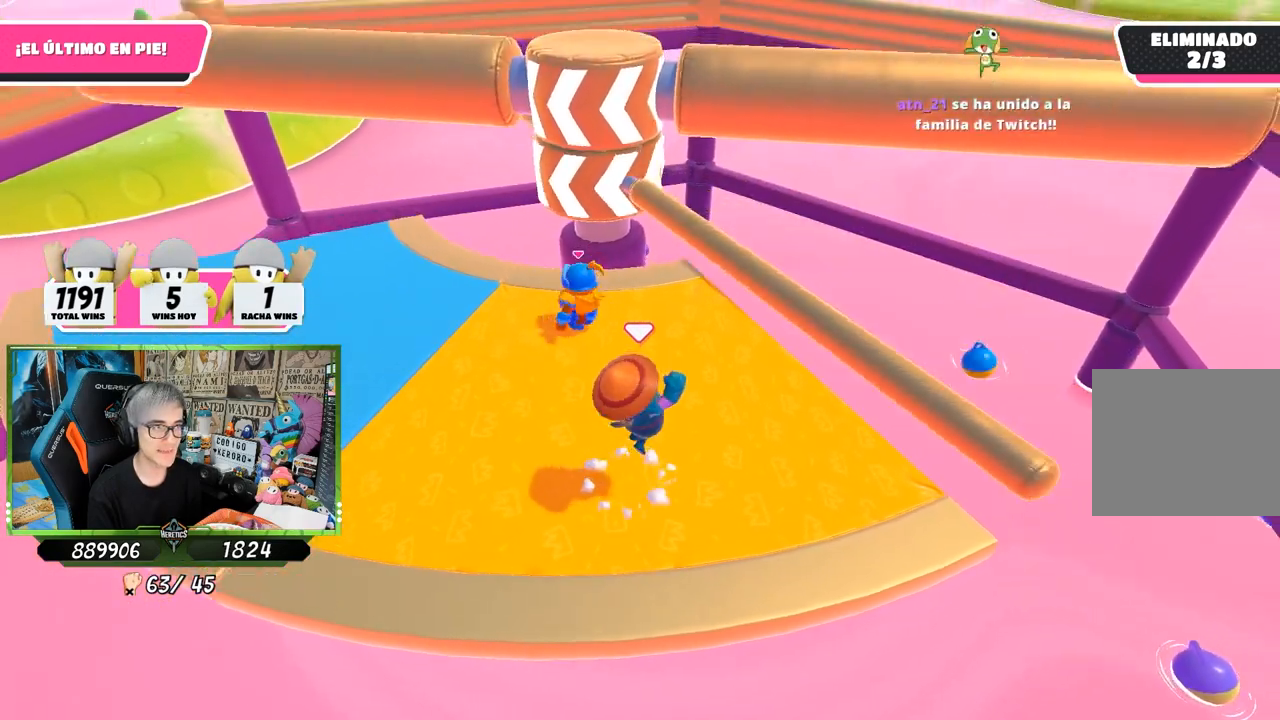
{"buttons": [], "left_stick": "right", "right_stick": "center", "events": [[33, "CROSS", "up"], [367, "left_stick", "right"], [367, "right_stick", "down"], [467, "right_stick", "center"]]}
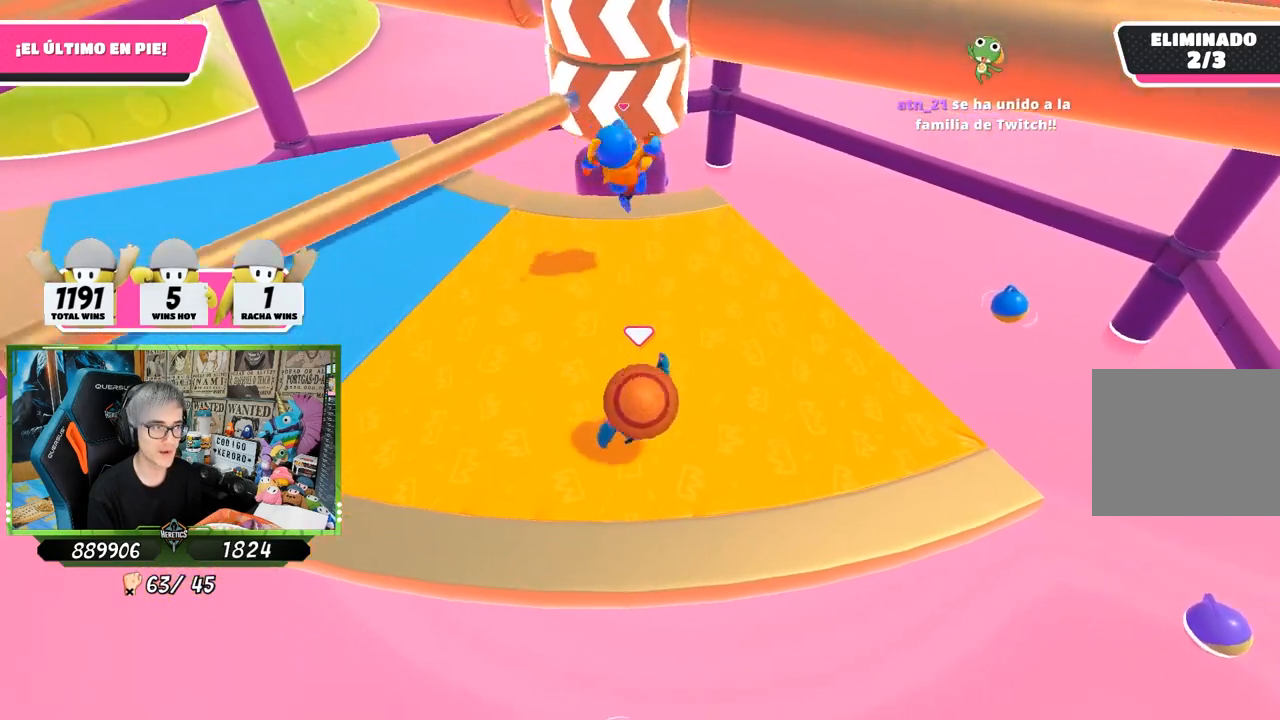
{"buttons": [], "left_stick": "center", "right_stick": "center", "events": [[33, "left_stick", "left"], [233, "left_stick", "right"], [433, "left_stick", "left"], [500, "left_stick", "center"]]}
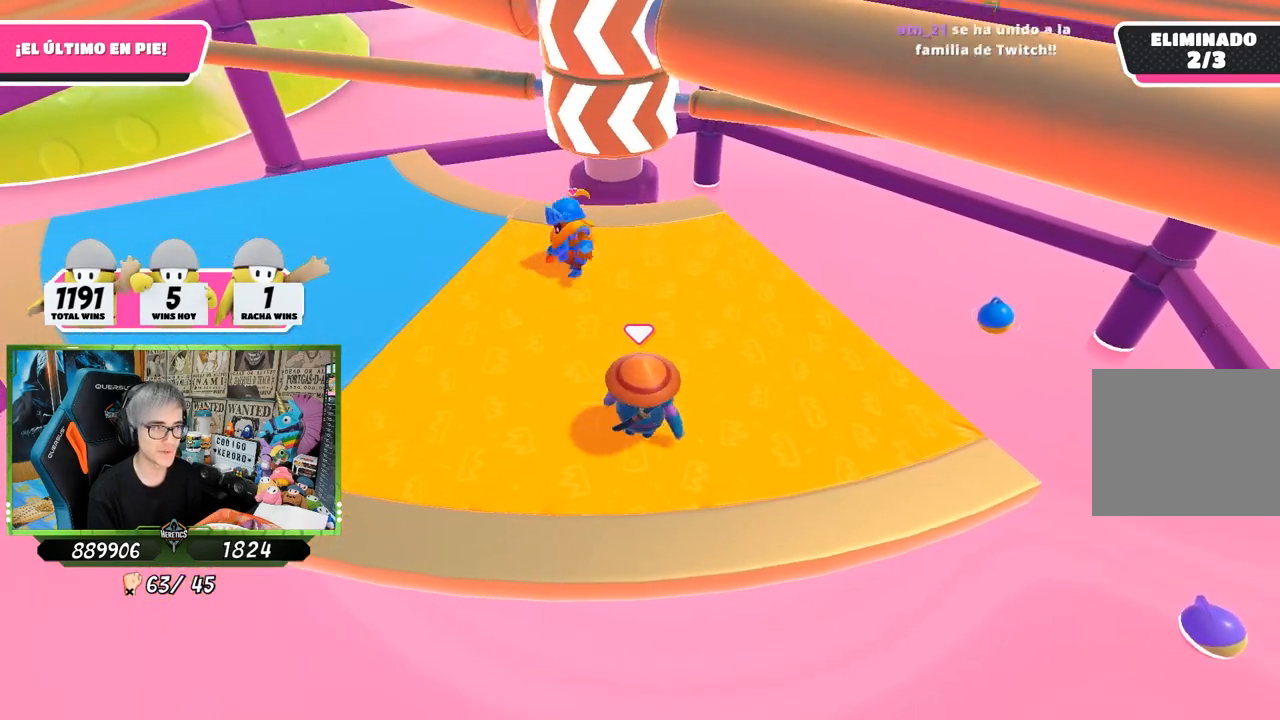
{"buttons": [], "left_stick": "right", "right_stick": "center", "events": [[33, "left_stick", "right"], [167, "CROSS", "down"], [333, "CROSS", "up"], [400, "left_stick", "left"], [500, "left_stick", "right"]]}
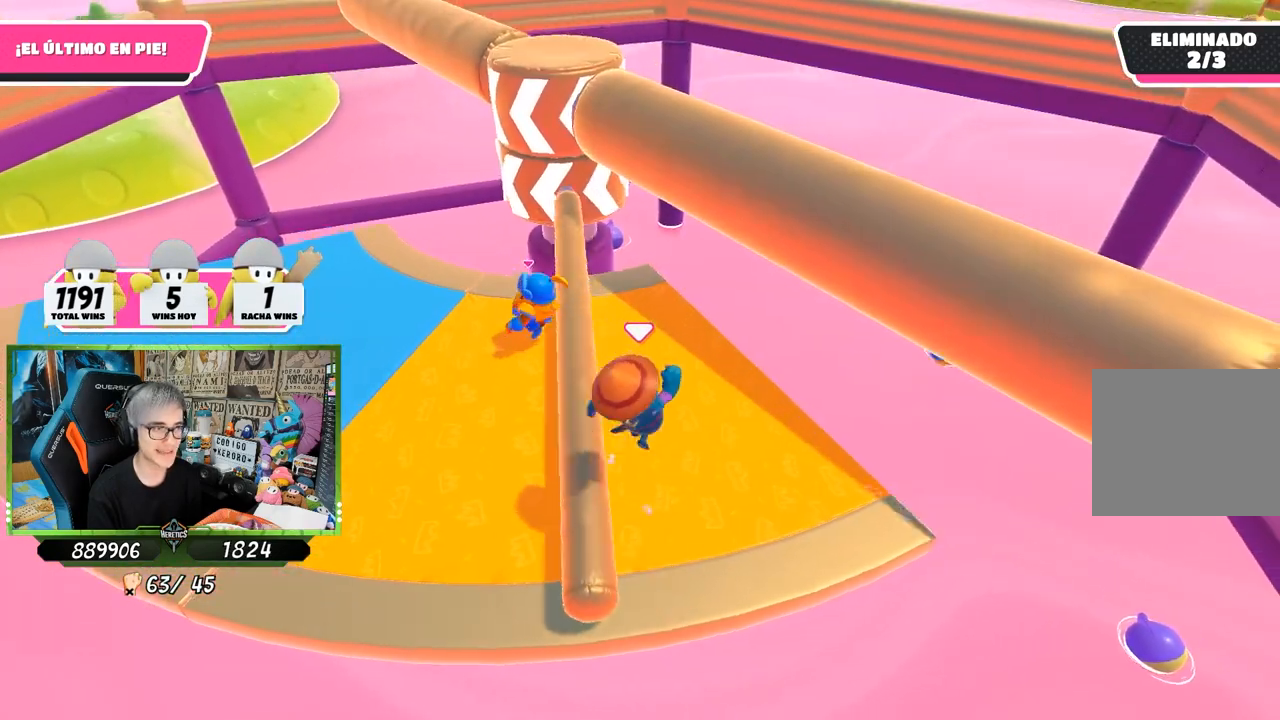
{"buttons": [], "left_stick": "center", "right_stick": "center", "events": [[200, "right_stick", "down-left"], [433, "right_stick", "center"], [467, "left_stick", "center"]]}
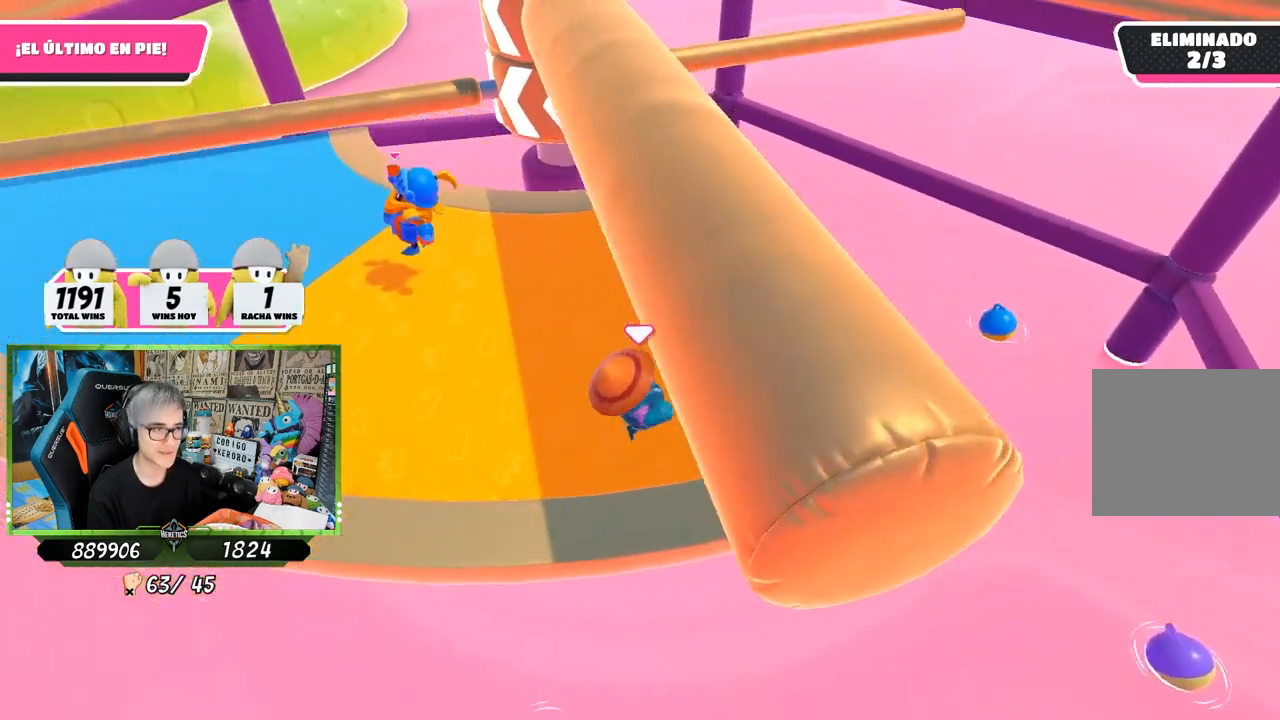
{"buttons": ["CROSS"], "left_stick": "up", "right_stick": "center", "events": [[67, "left_stick", "left"], [133, "left_stick", "center"], [267, "left_stick", "left"], [433, "left_stick", "up"], [467, "CROSS", "down"]]}
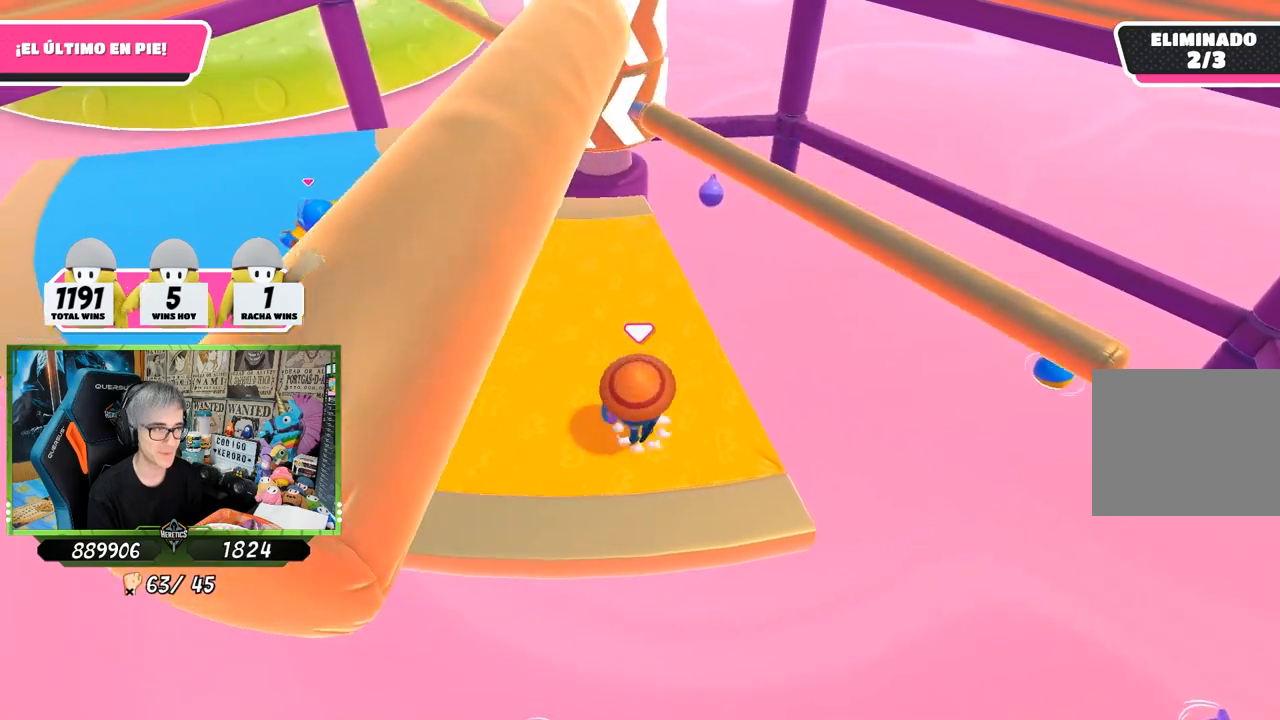
{"buttons": [], "left_stick": "left", "right_stick": "down-right", "events": [[100, "left_stick", "left"], [167, "CROSS", "up"], [467, "right_stick", "down-right"]]}
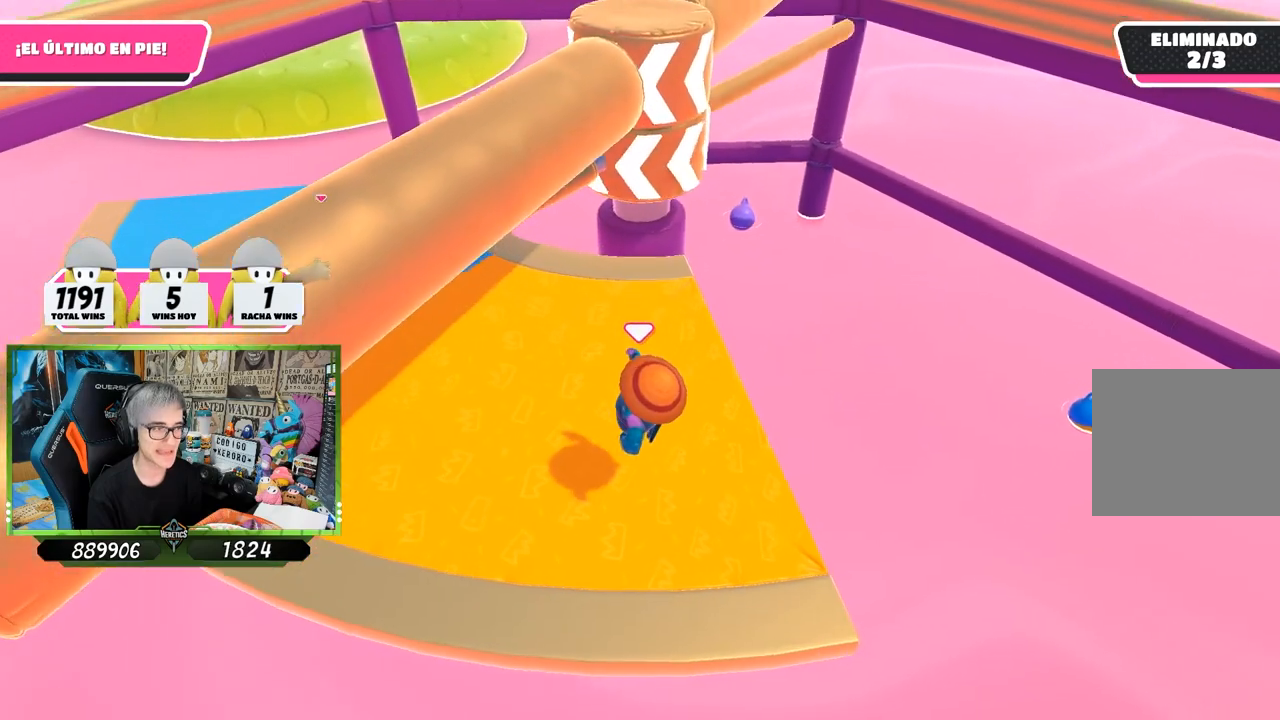
{"buttons": [], "left_stick": "right", "right_stick": "center", "events": [[67, "left_stick", "down-right"], [67, "right_stick", "center"], [233, "left_stick", "down-left"], [367, "left_stick", "center"], [417, "left_stick", "right"]]}
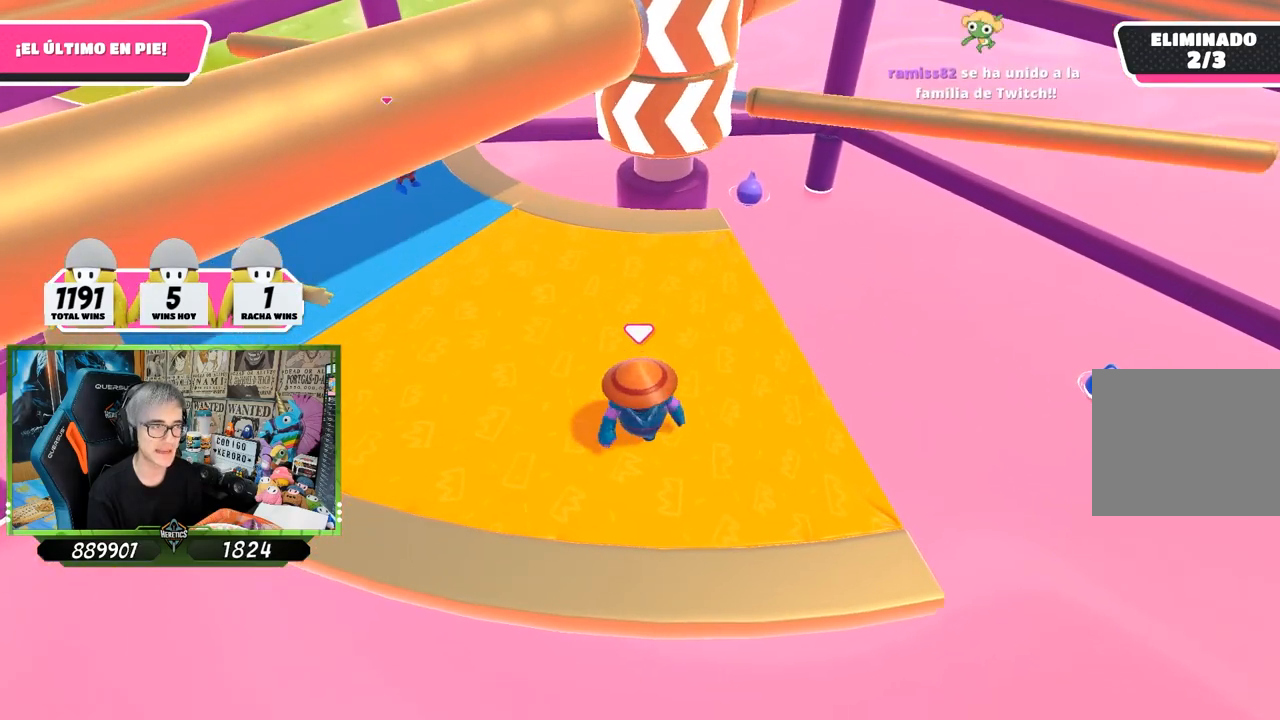
{"buttons": [], "left_stick": "left", "right_stick": "center", "events": [[67, "left_stick", "left"], [233, "left_stick", "right"], [300, "CROSS", "down"], [433, "left_stick", "left"], [467, "CROSS", "up"]]}
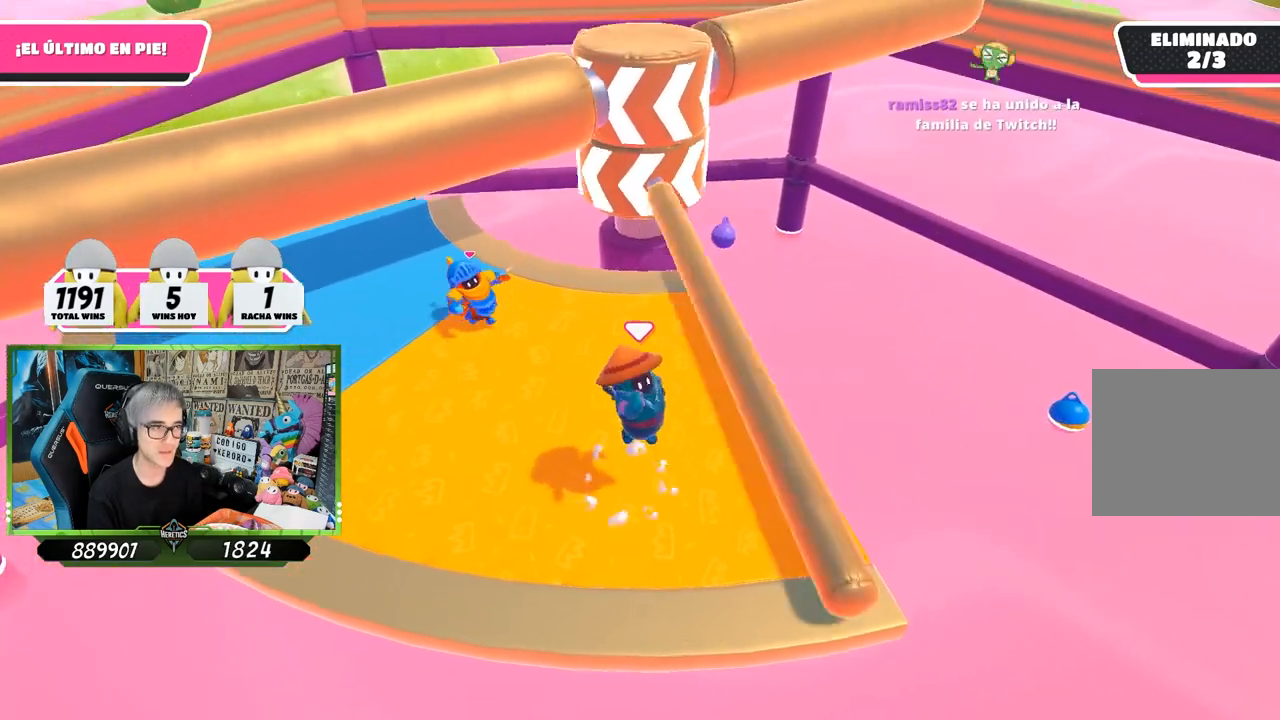
{"buttons": [], "left_stick": "left", "right_stick": "center", "events": [[233, "left_stick", "right"], [300, "right_stick", "up-right"], [400, "right_stick", "center"], [433, "left_stick", "left"]]}
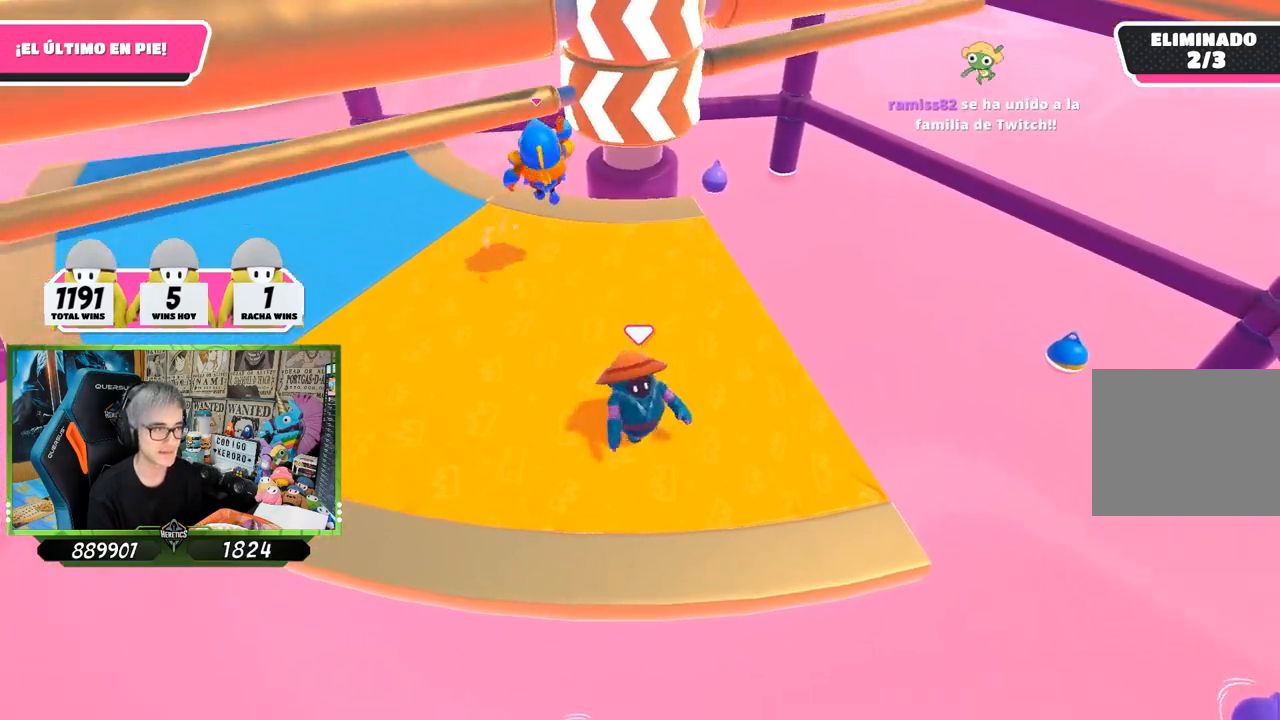
{"buttons": [], "left_stick": "right", "right_stick": "center", "events": [[100, "left_stick", "right"], [300, "left_stick", "left"], [433, "left_stick", "right"]]}
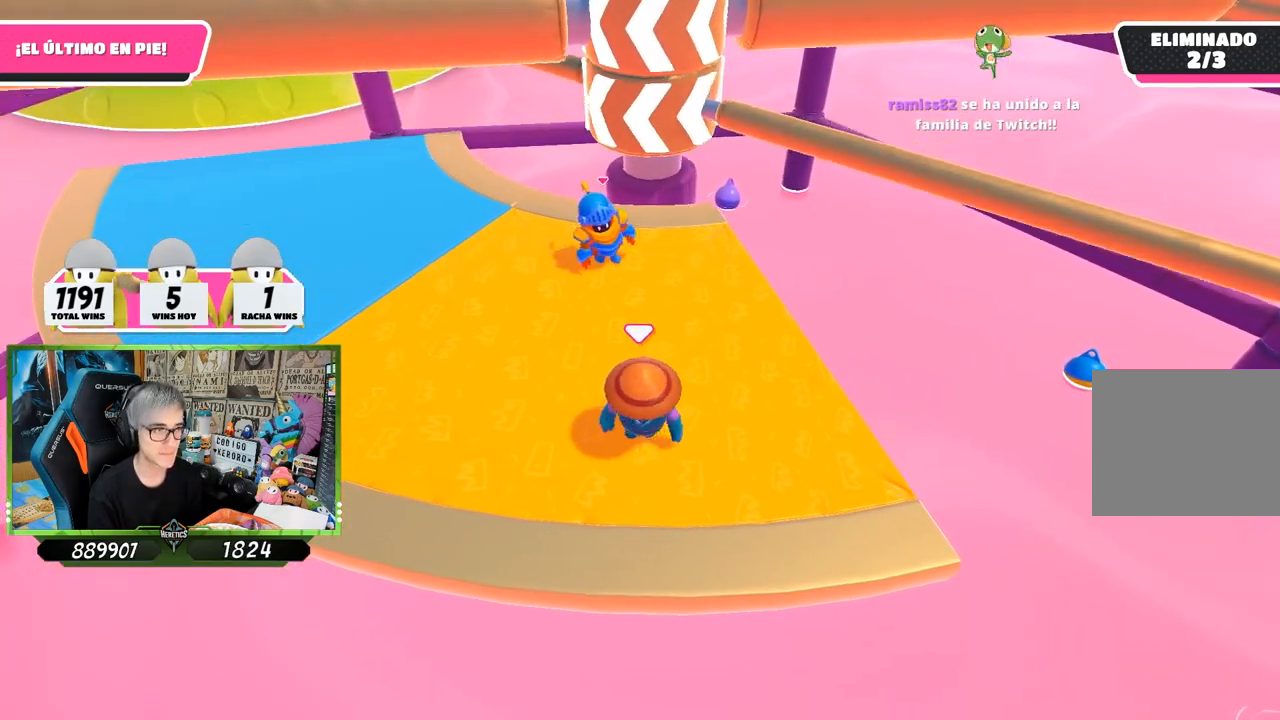
{"buttons": [], "left_stick": "left", "right_stick": "center", "events": [[33, "CROSS", "down"], [133, "left_stick", "center"], [183, "left_stick", "left"], [233, "CROSS", "up"]]}
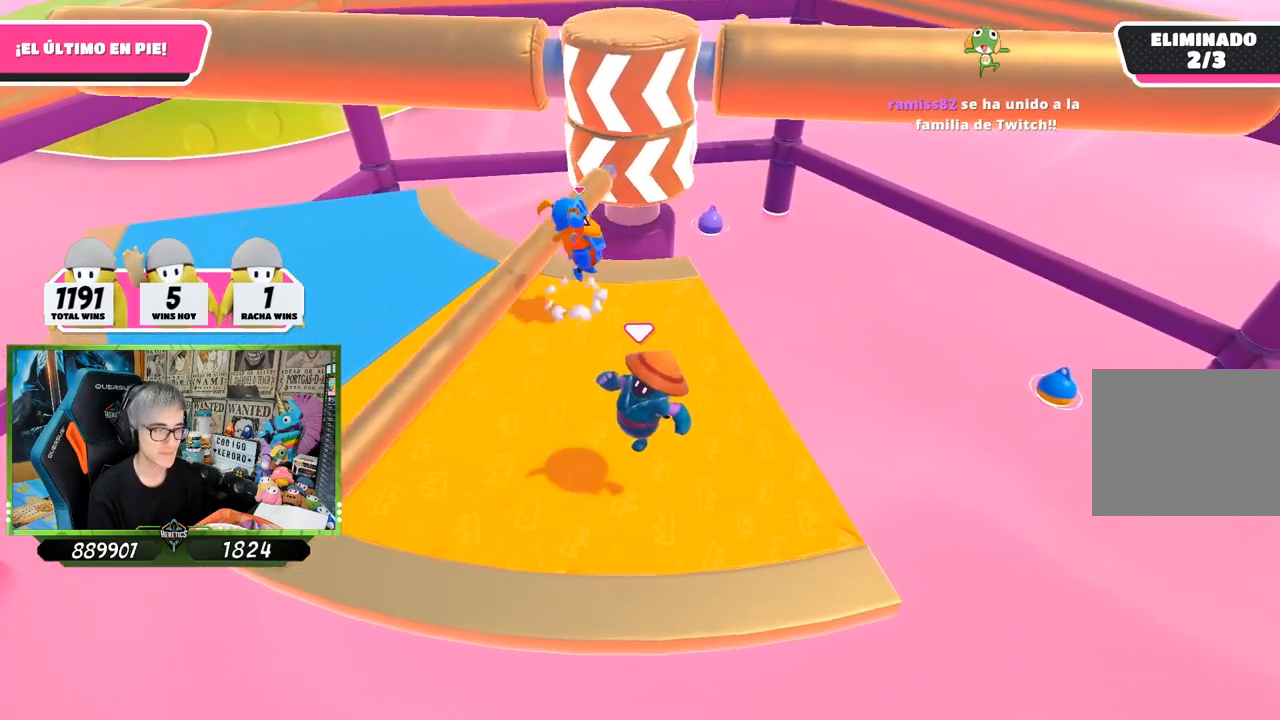
{"buttons": [], "left_stick": "right", "right_stick": "center", "events": [[67, "left_stick", "right"], [267, "left_stick", "left"], [433, "left_stick", "right"]]}